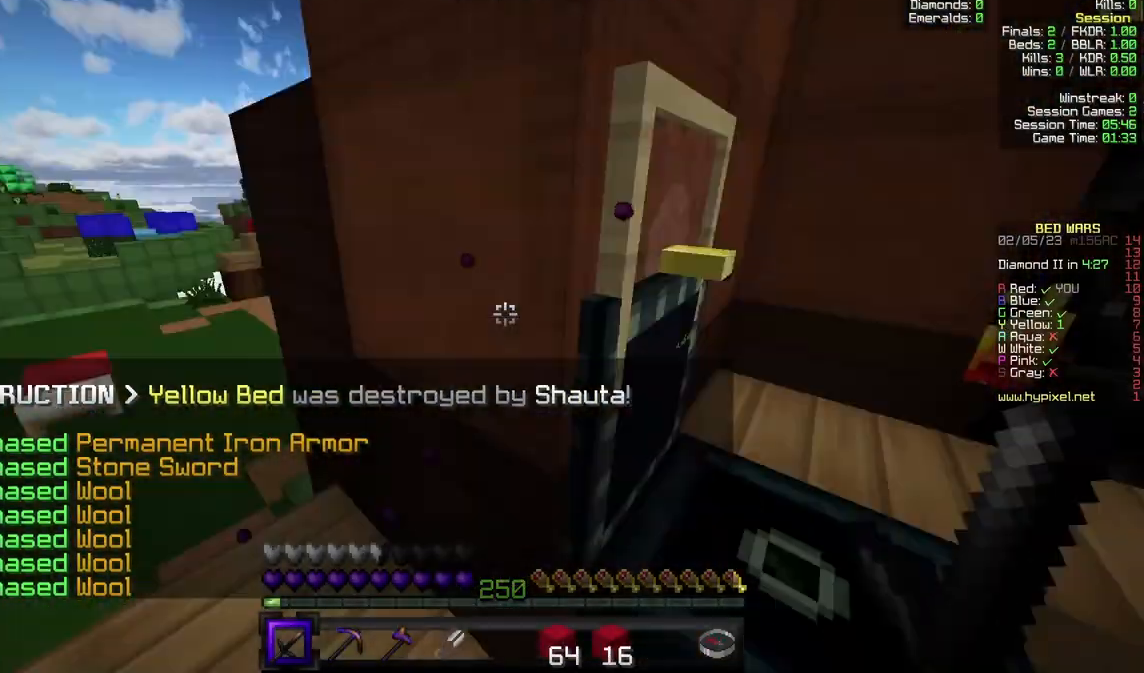
Gameplay with keyboard and mouse; each line is a JSON object with the keys and mouse buttons held at the frame after it. "events" lists presses ("down") and releases ("up") of "a", "d", "s", "w", "mouse_left" and "mouse_right" between this image and that frame as [ms after this image, input, new state], when the widget could be followed in between. "mouse_left", "mouse_right" = the "left", "right" buttons of the "mouse" list. No other keys are recorded. Fast repeated clicks can show as one long hold. Mouse movement is not recorded.
{"keys": ["w"], "mouse": [], "events": [[33, "a", "down"], [467, "a", "up"]]}
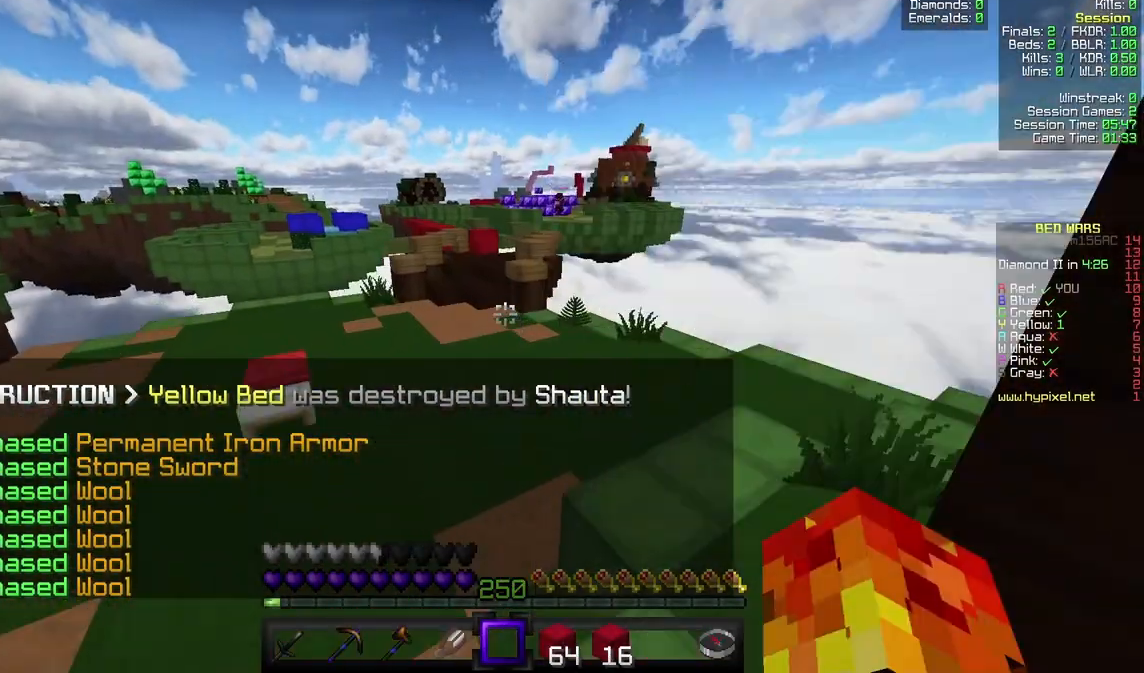
{"keys": ["w"], "mouse": [], "events": []}
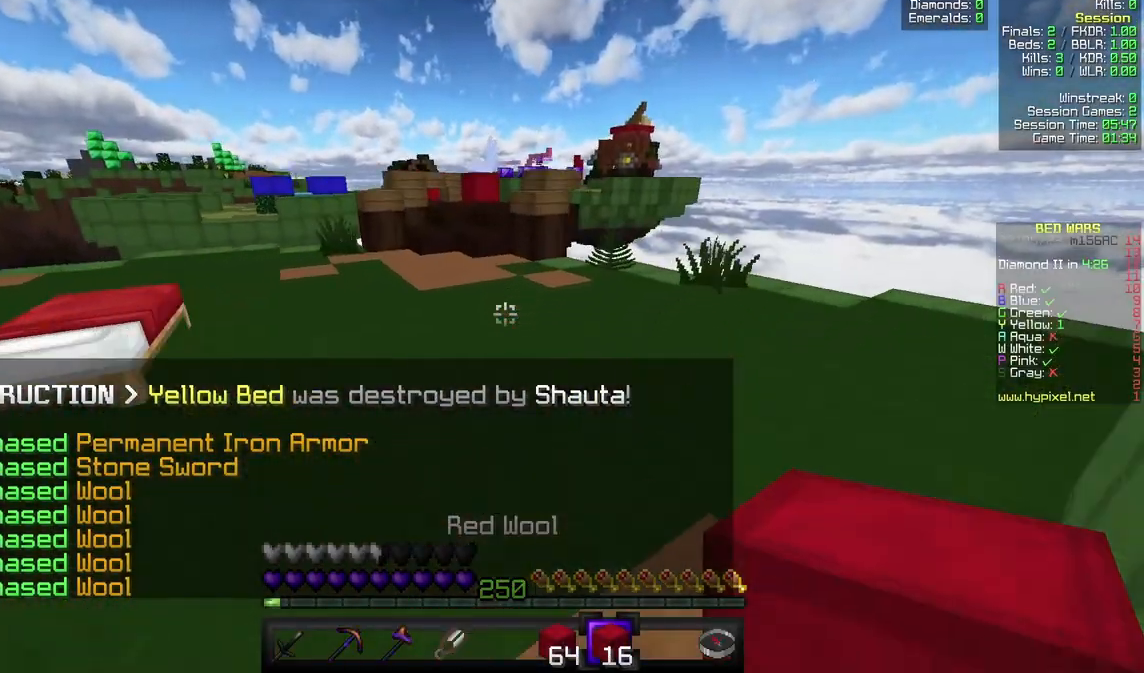
{"keys": ["w"], "mouse": [], "events": []}
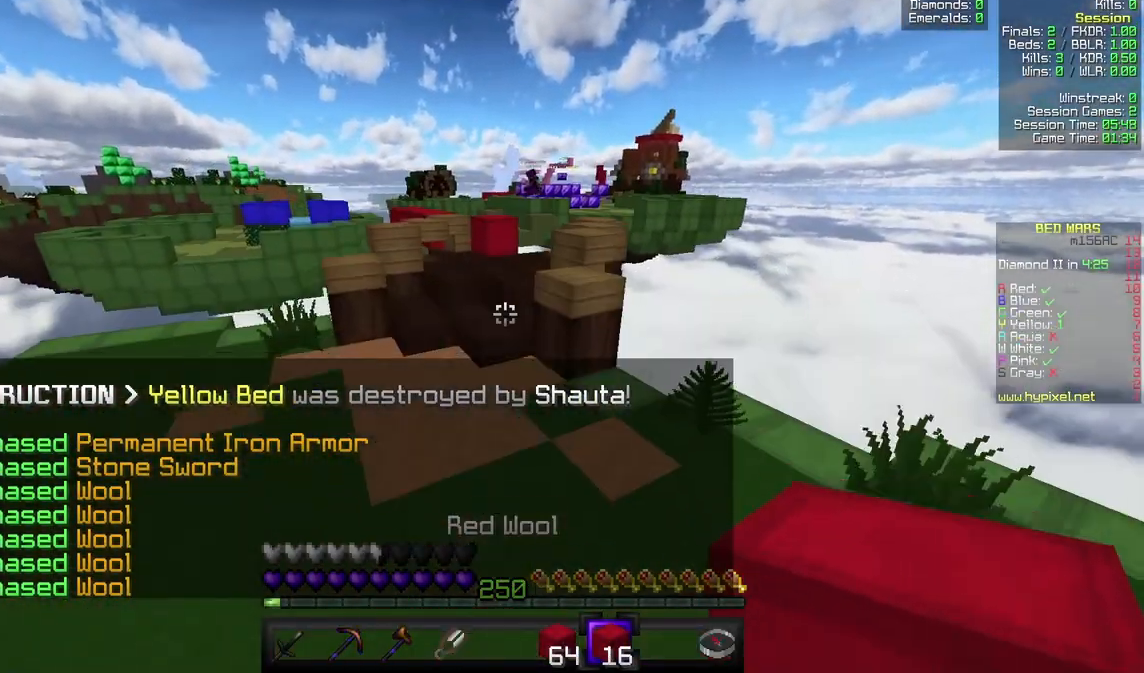
{"keys": ["w"], "mouse": [], "events": [[400, "a", "down"], [500, "a", "up"]]}
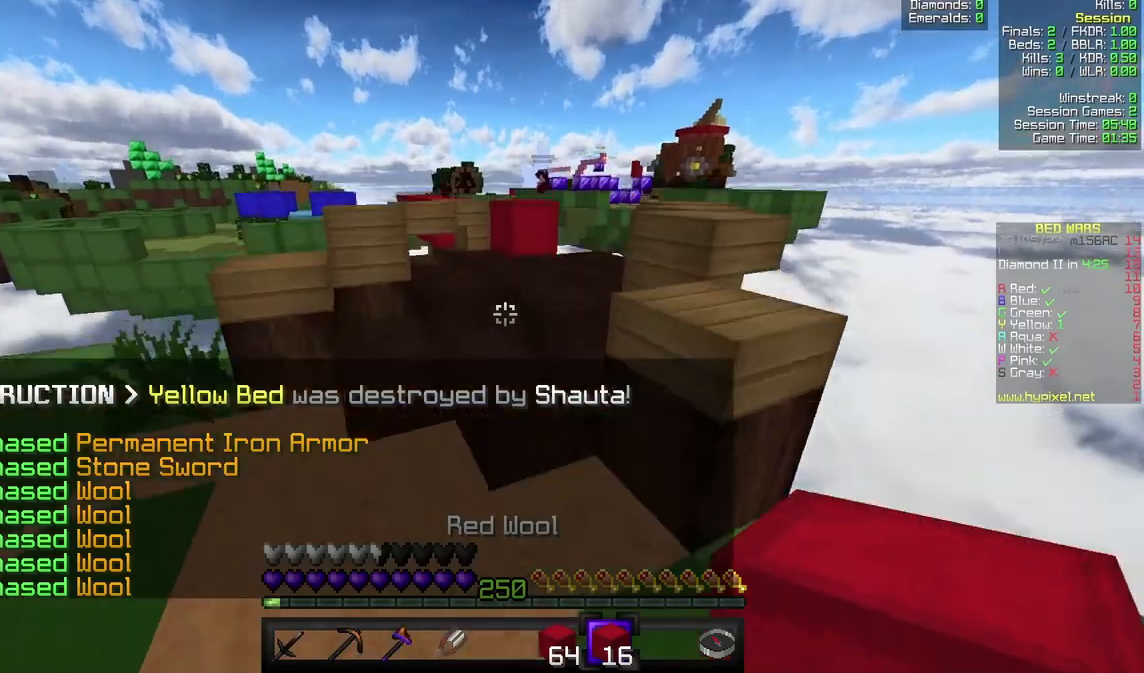
{"keys": ["w"], "mouse": [], "events": [[133, "d", "down"], [467, "d", "up"]]}
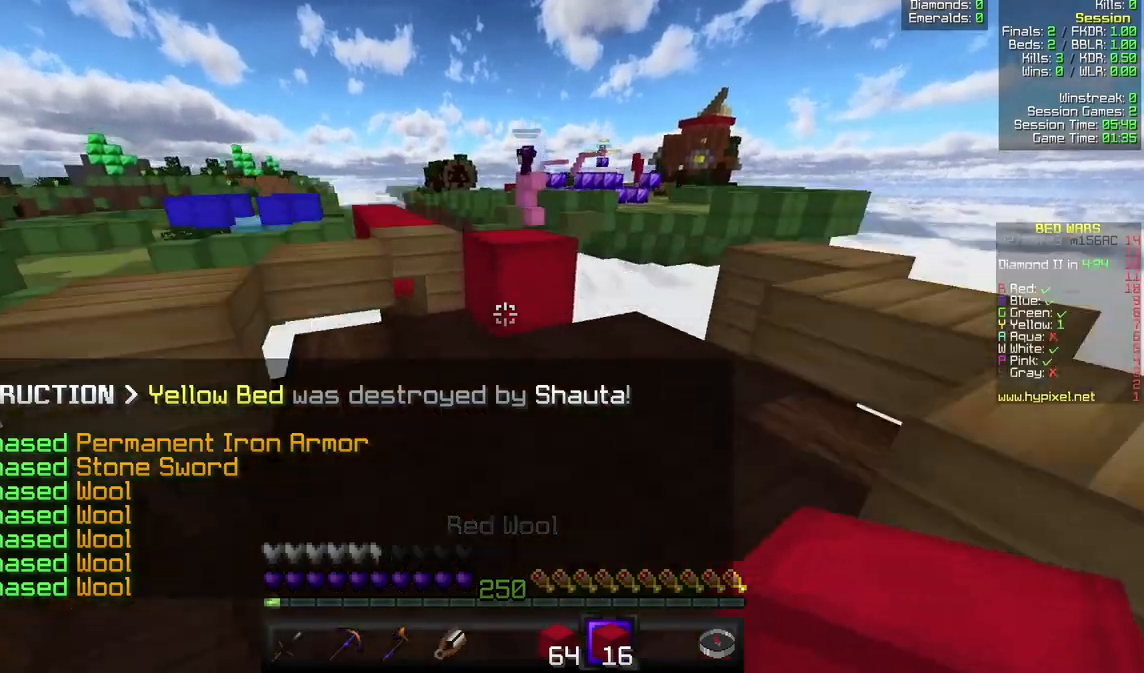
{"keys": ["w"], "mouse": [], "events": []}
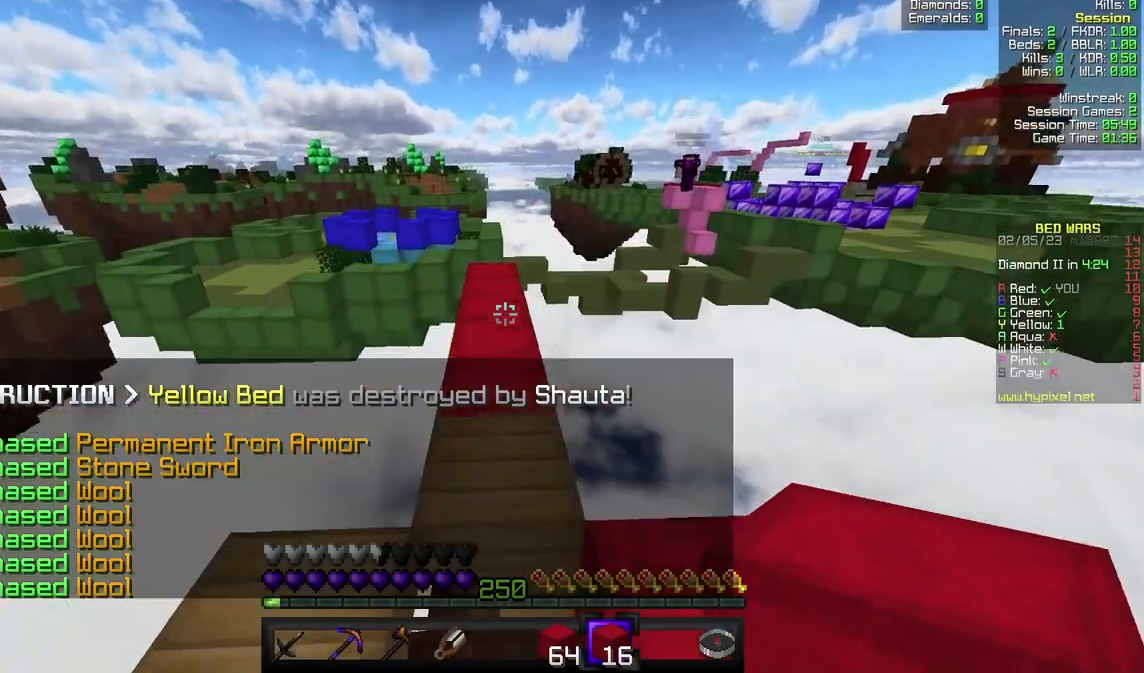
{"keys": ["w"], "mouse": [], "events": []}
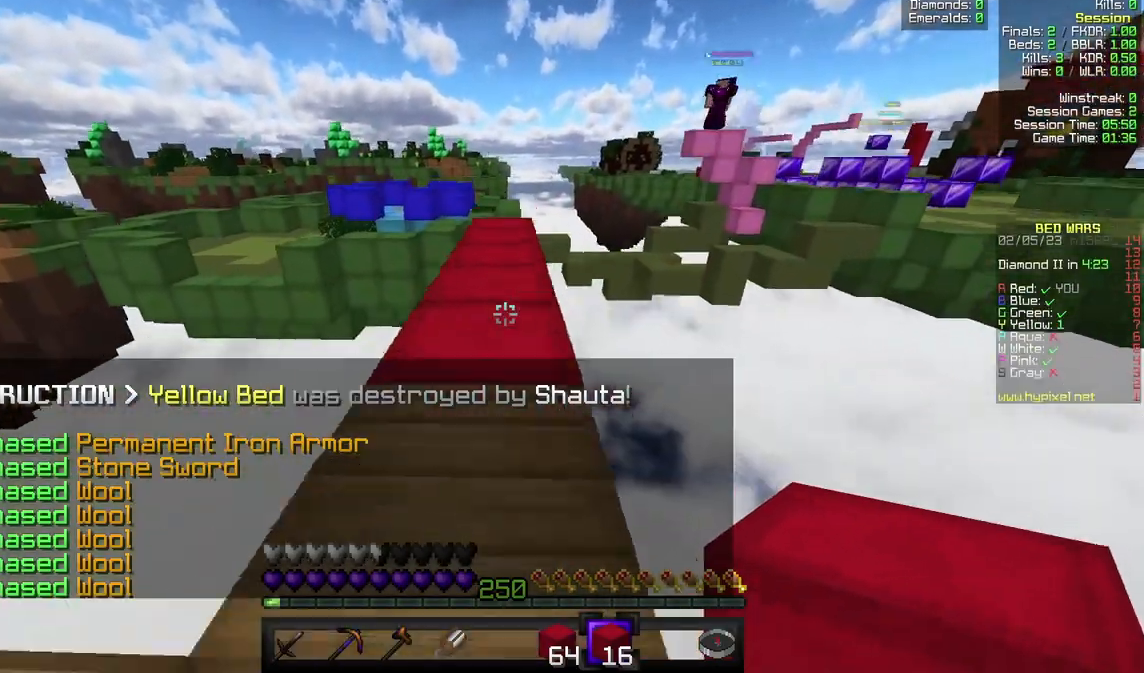
{"keys": ["w"], "mouse": [], "events": []}
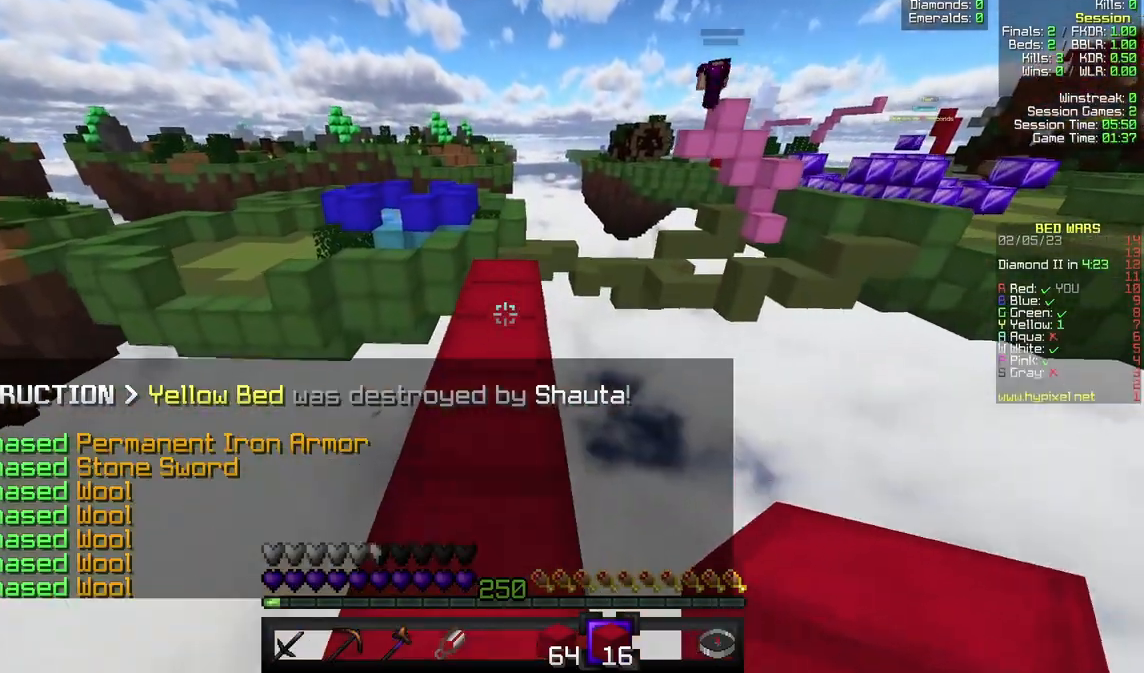
{"keys": ["w"], "mouse": [], "events": [[333, "mouse_right", "down"], [467, "mouse_right", "up"]]}
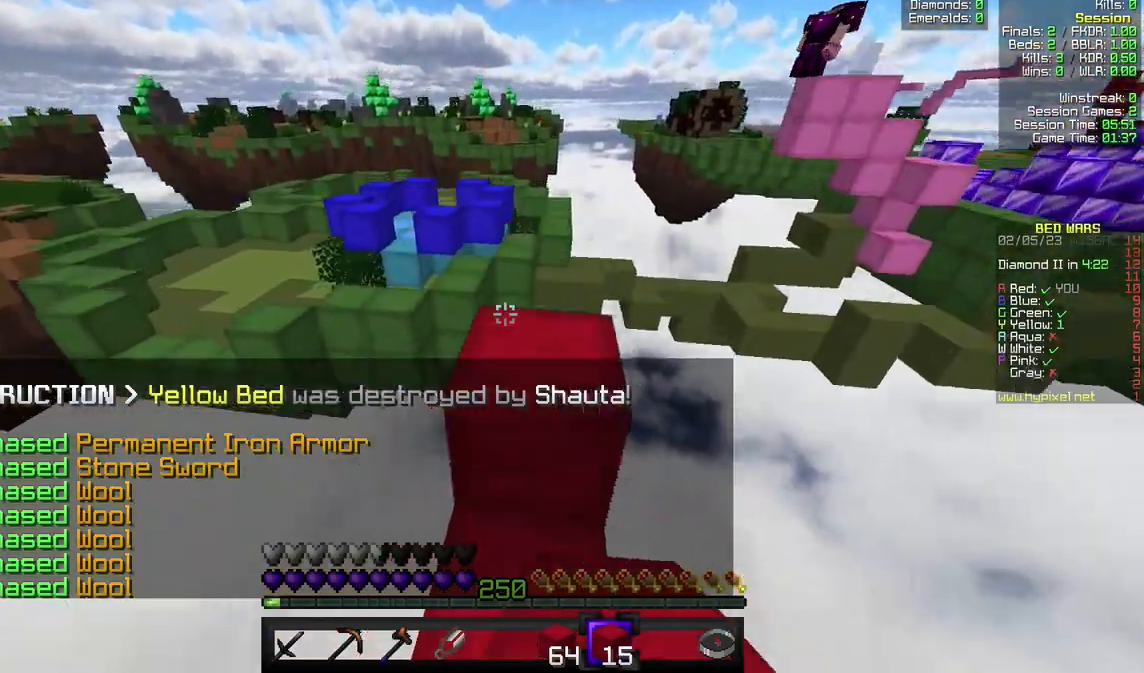
{"keys": ["a", "w"], "mouse": [], "events": [[467, "a", "down"]]}
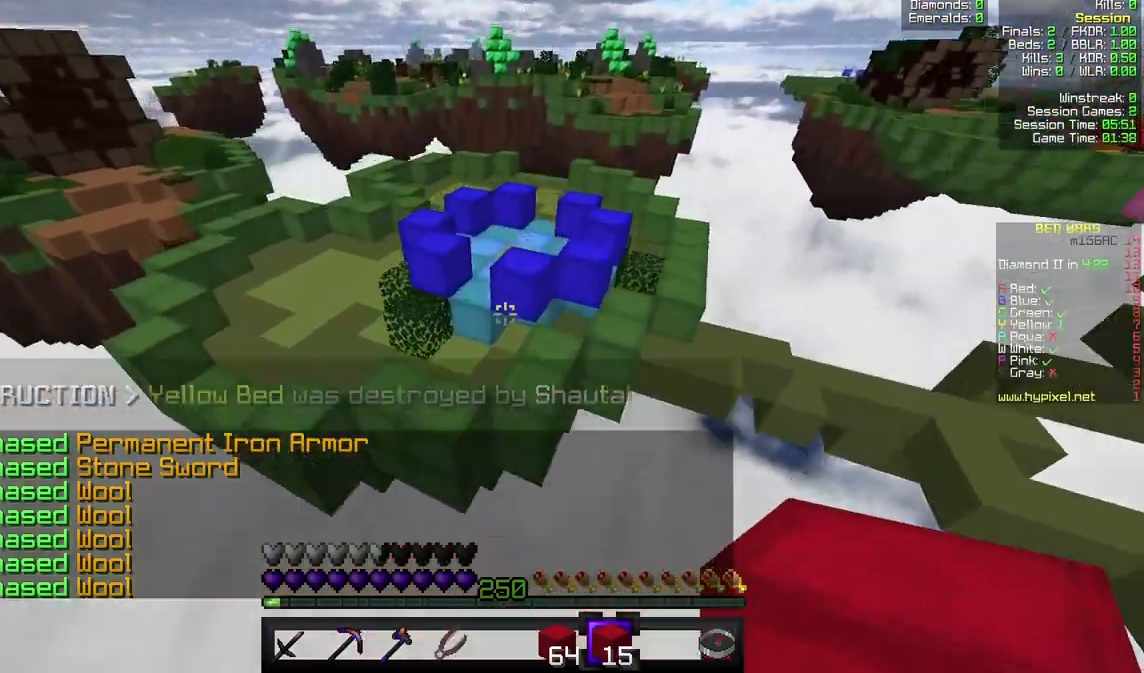
{"keys": ["w"], "mouse": [], "events": [[400, "a", "up"]]}
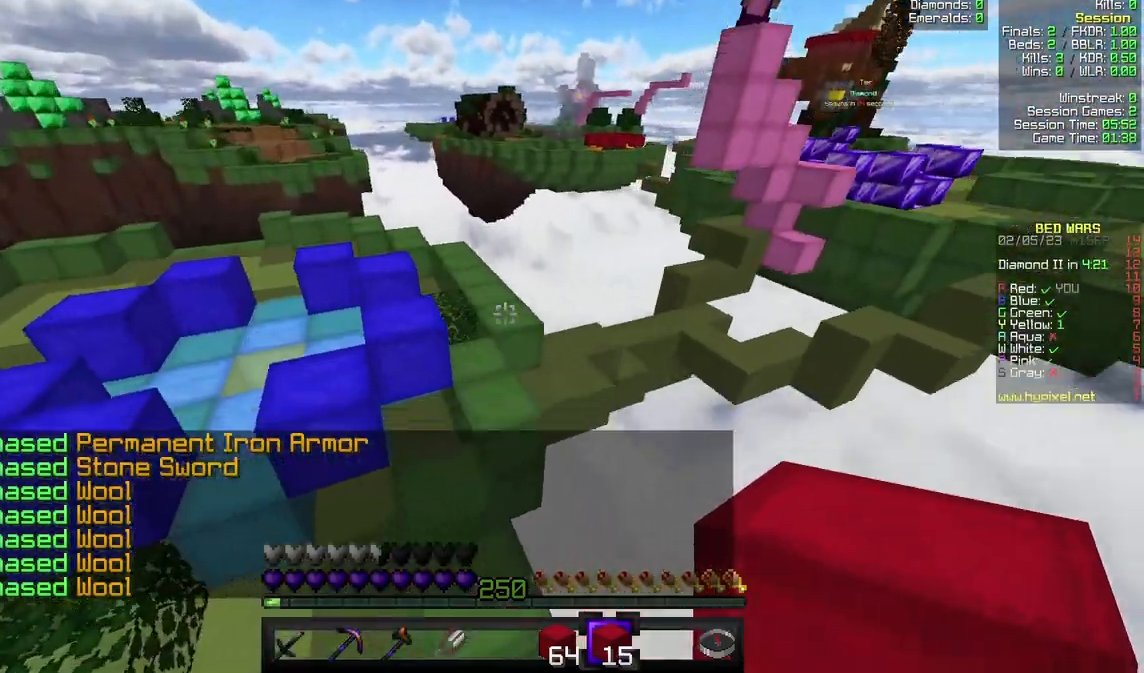
{"keys": ["a"], "mouse": [], "events": [[100, "mouse_right", "down"], [233, "d", "down"], [233, "mouse_right", "up"], [400, "a", "down"], [400, "d", "up"], [433, "w", "up"]]}
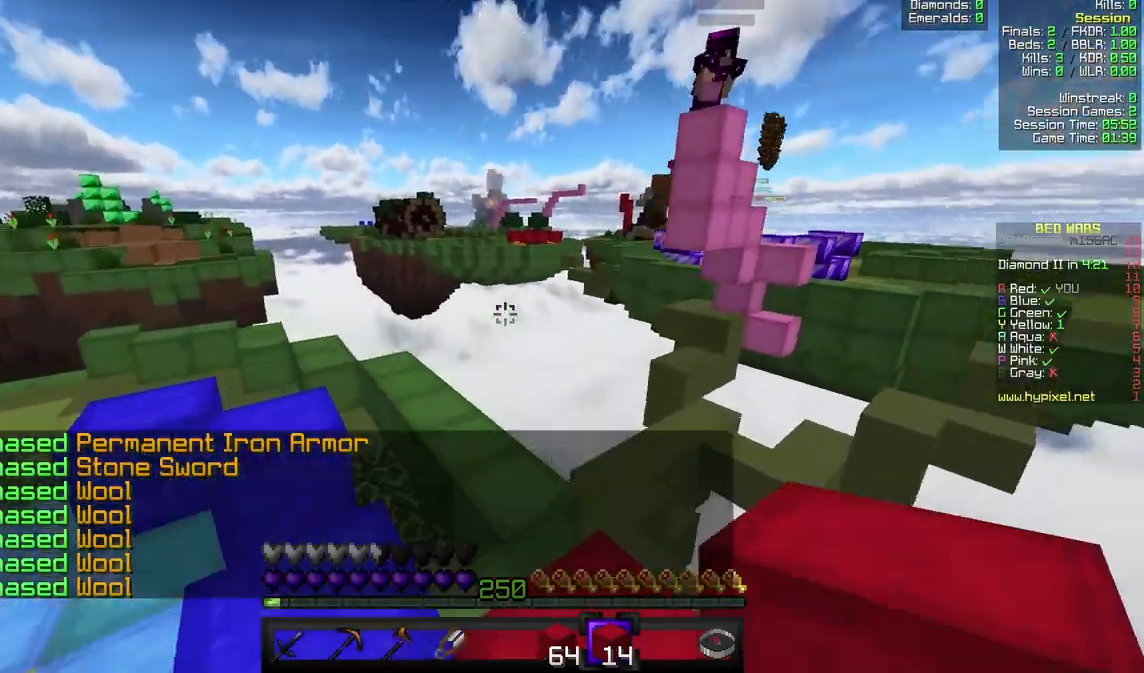
{"keys": ["d"], "mouse": [], "events": [[267, "s", "down"], [400, "d", "down"], [400, "s", "up"], [433, "a", "up"]]}
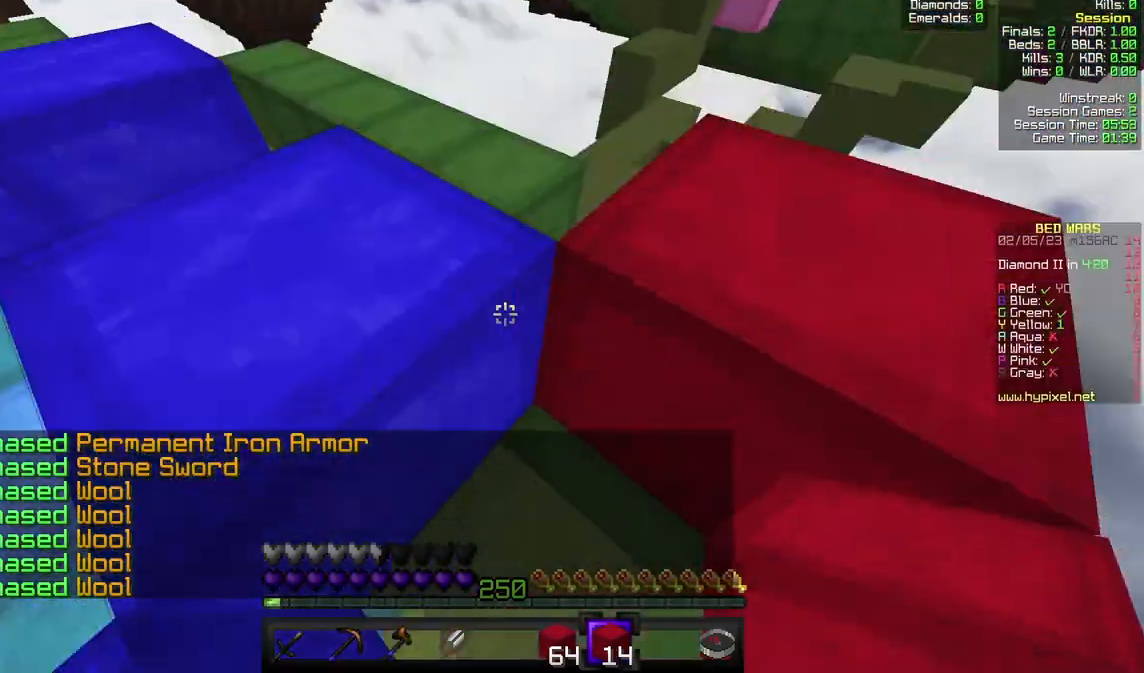
{"keys": [], "mouse": [], "events": [[133, "s", "down"], [333, "d", "up"], [367, "s", "up"]]}
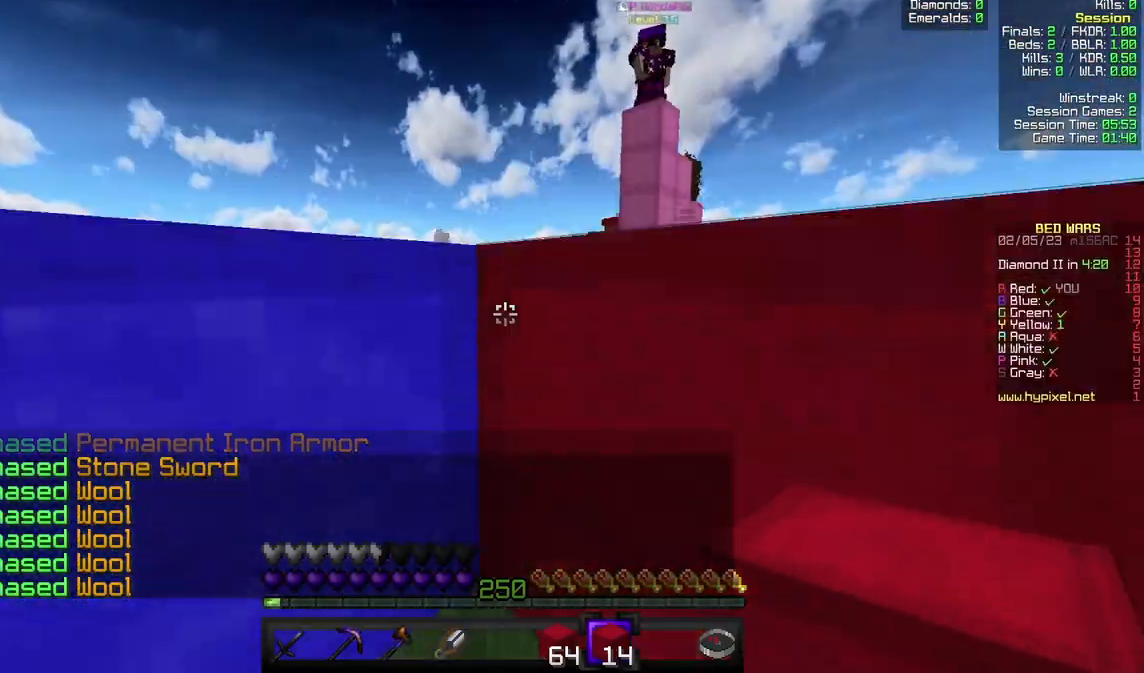
{"keys": ["a", "w"], "mouse": [], "events": [[33, "d", "down"], [267, "d", "up"], [400, "a", "down"], [500, "w", "down"]]}
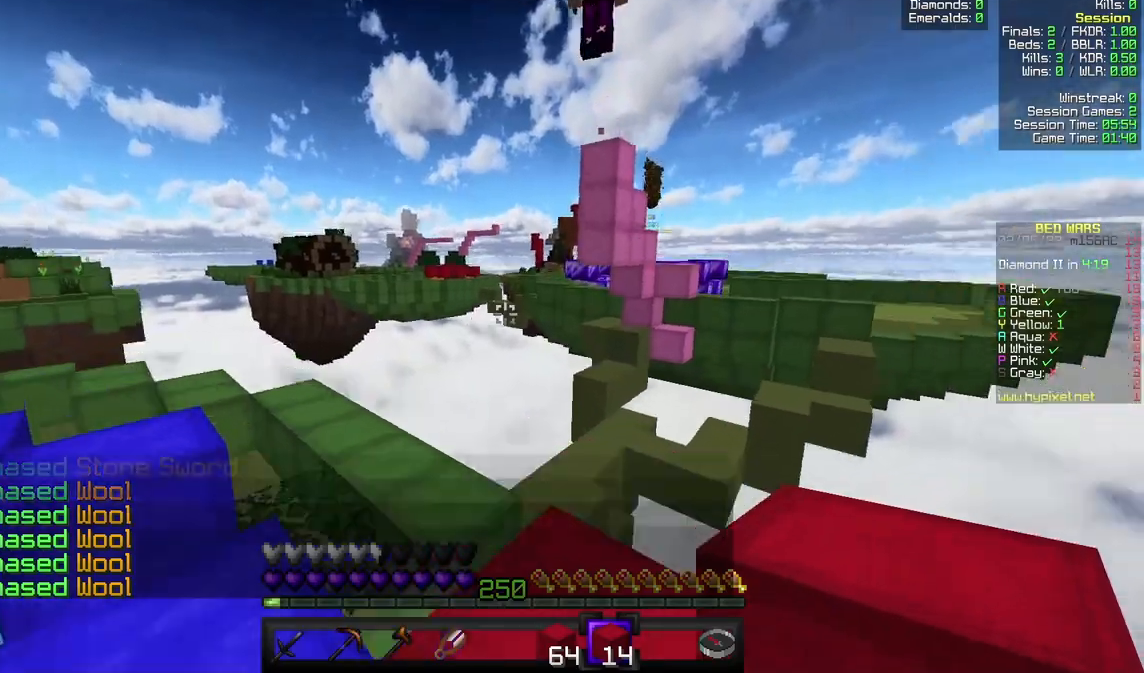
{"keys": ["w"], "mouse": [], "events": [[200, "a", "up"]]}
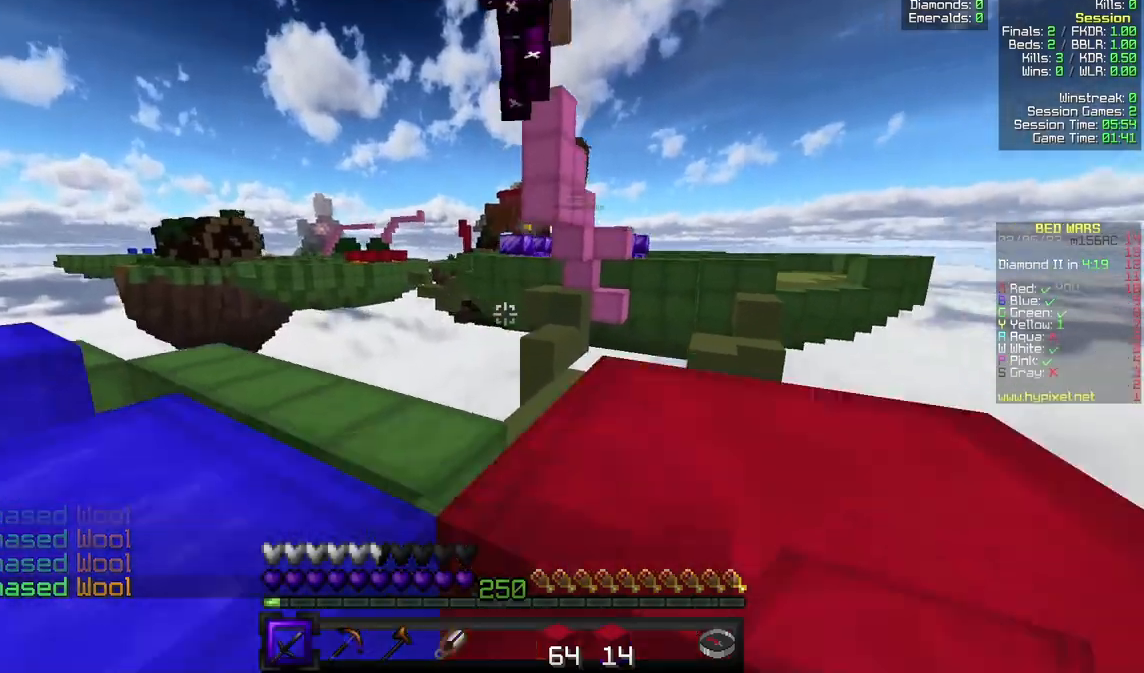
{"keys": ["w"], "mouse": ["left"], "events": [[133, "w", "up"], [233, "w", "down"], [367, "w", "up"], [500, "mouse_left", "down"], [500, "w", "down"]]}
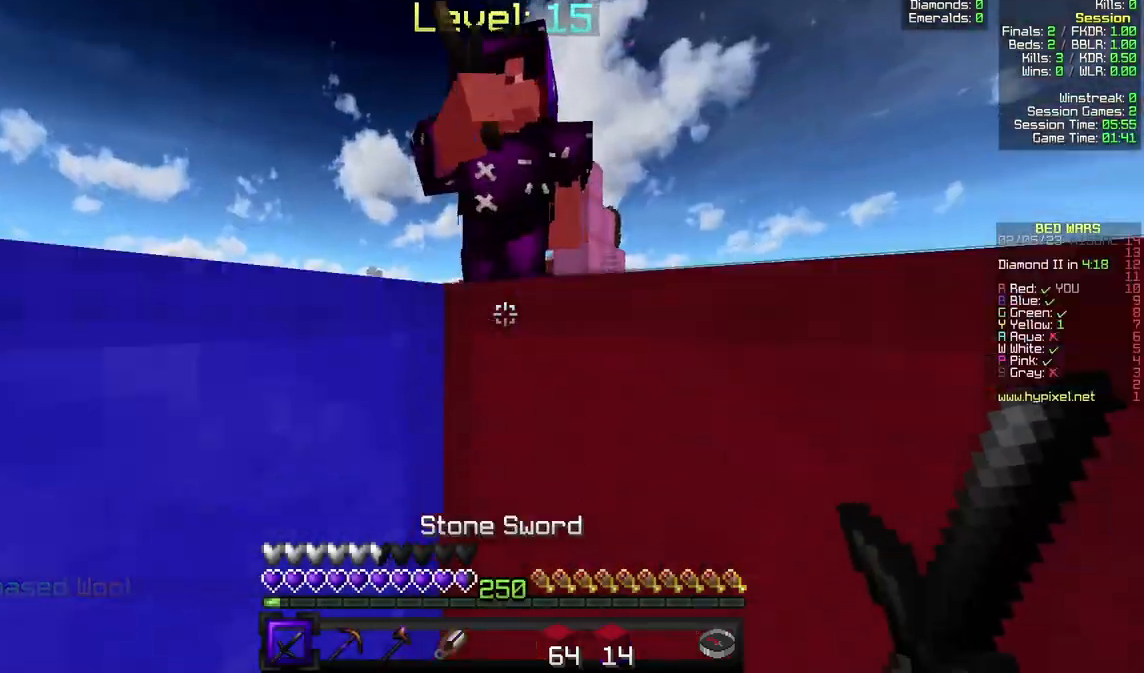
{"keys": ["s"], "mouse": ["left"], "events": [[133, "w", "up"], [300, "d", "down"], [367, "s", "down"], [400, "d", "up"]]}
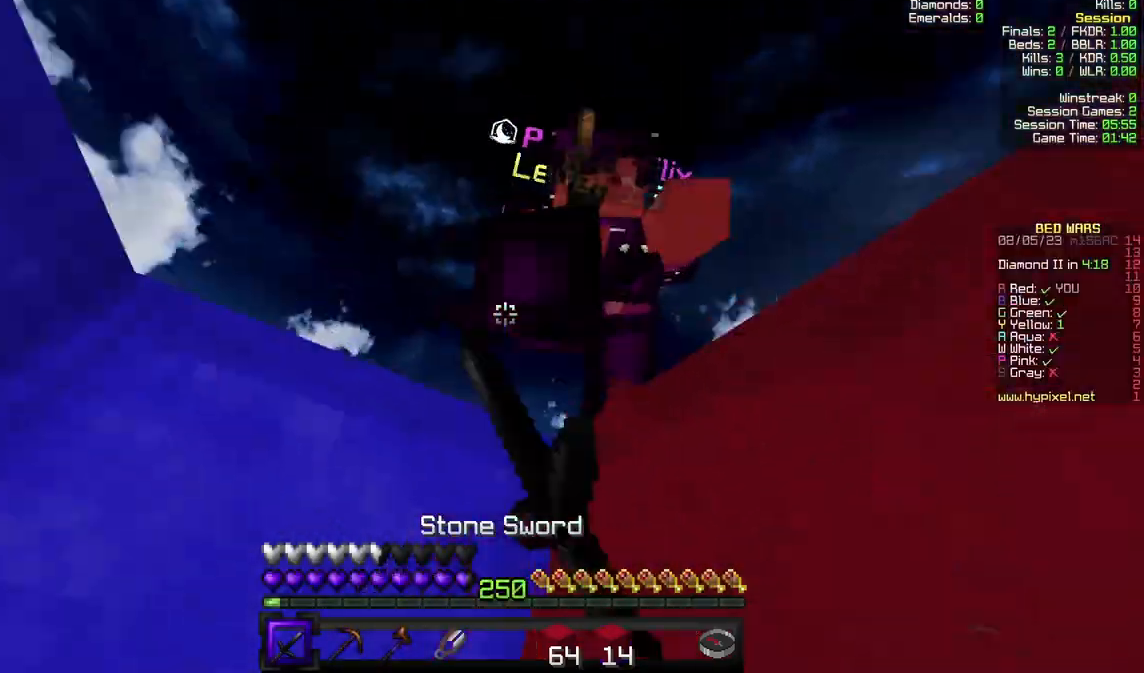
{"keys": ["d"], "mouse": ["left"], "events": [[33, "d", "down"], [100, "s", "up"], [133, "d", "up"], [300, "d", "down"], [300, "mouse_right", "down"], [367, "mouse_right", "up"], [433, "d", "up"], [500, "d", "down"]]}
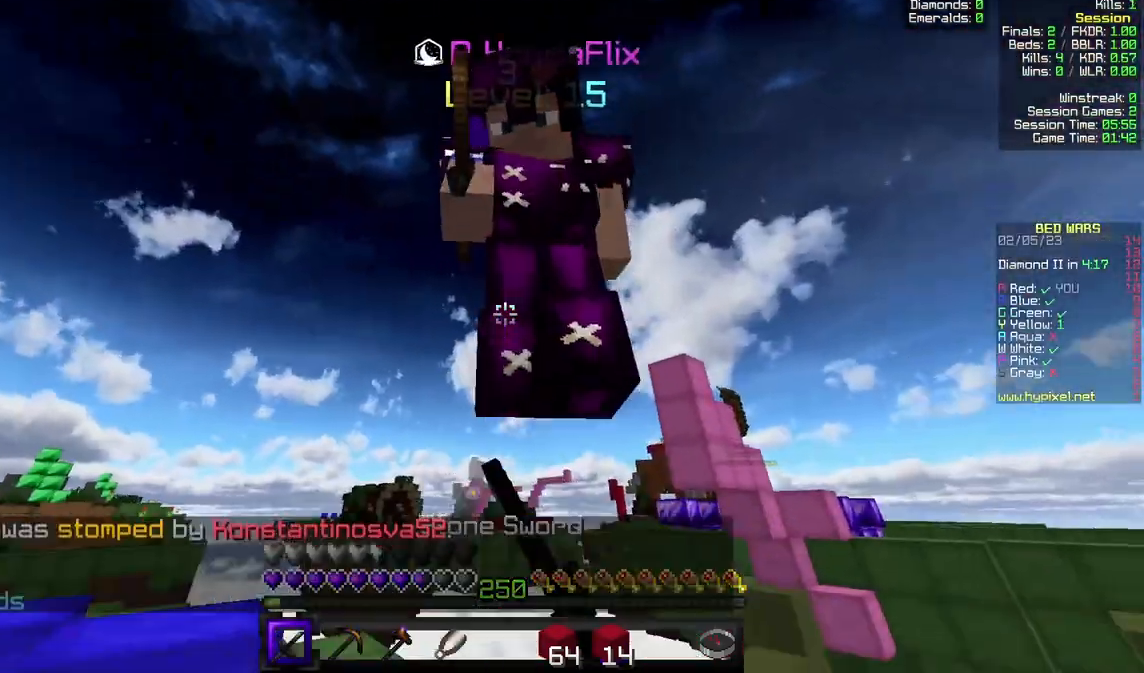
{"keys": ["a", "w"], "mouse": [], "events": [[200, "d", "up"], [267, "mouse_left", "up"], [300, "w", "down"], [333, "a", "down"]]}
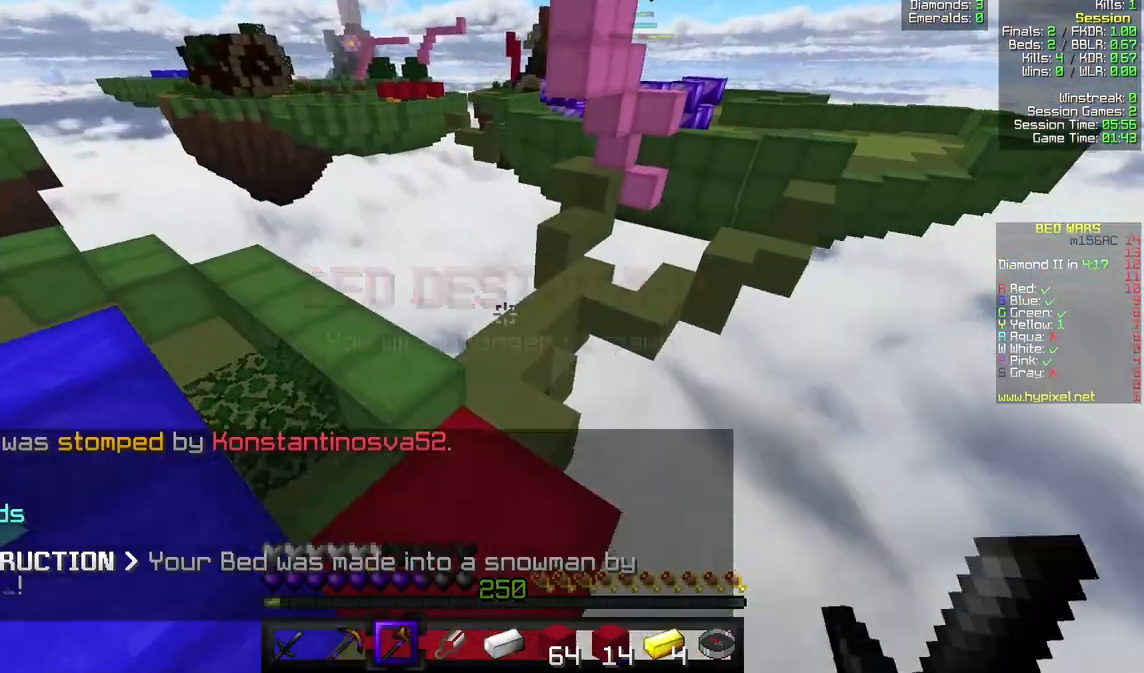
{"keys": ["w"], "mouse": [], "events": [[133, "a", "up"]]}
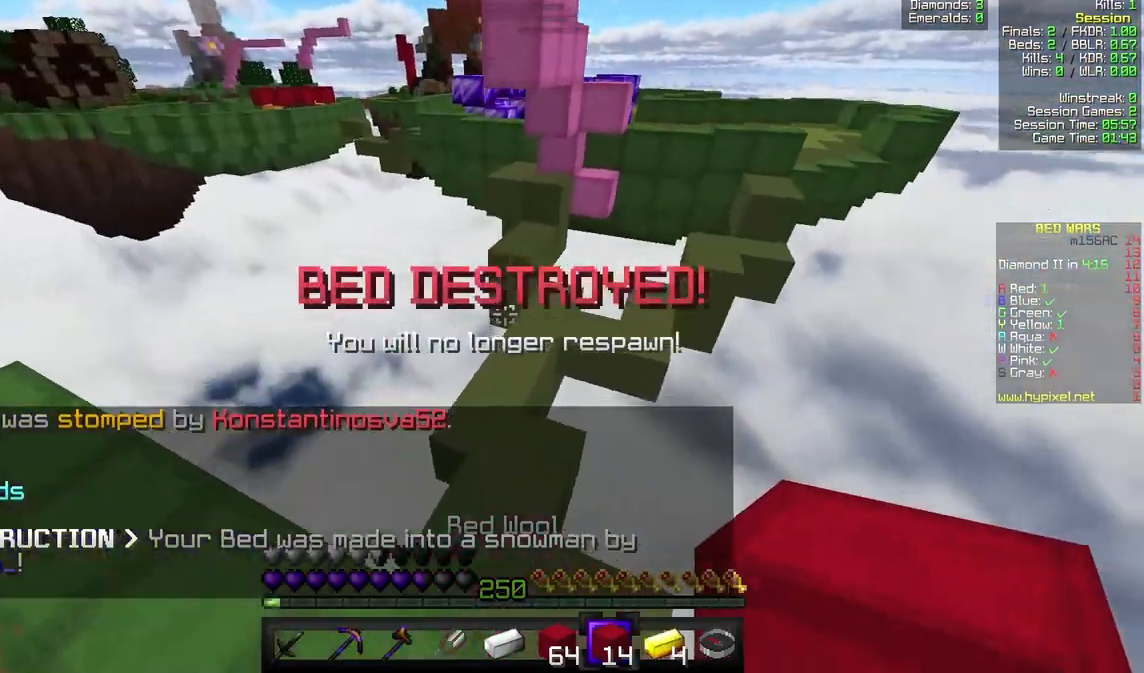
{"keys": [], "mouse": [], "events": [[33, "w", "up"], [167, "s", "down"], [233, "s", "up"]]}
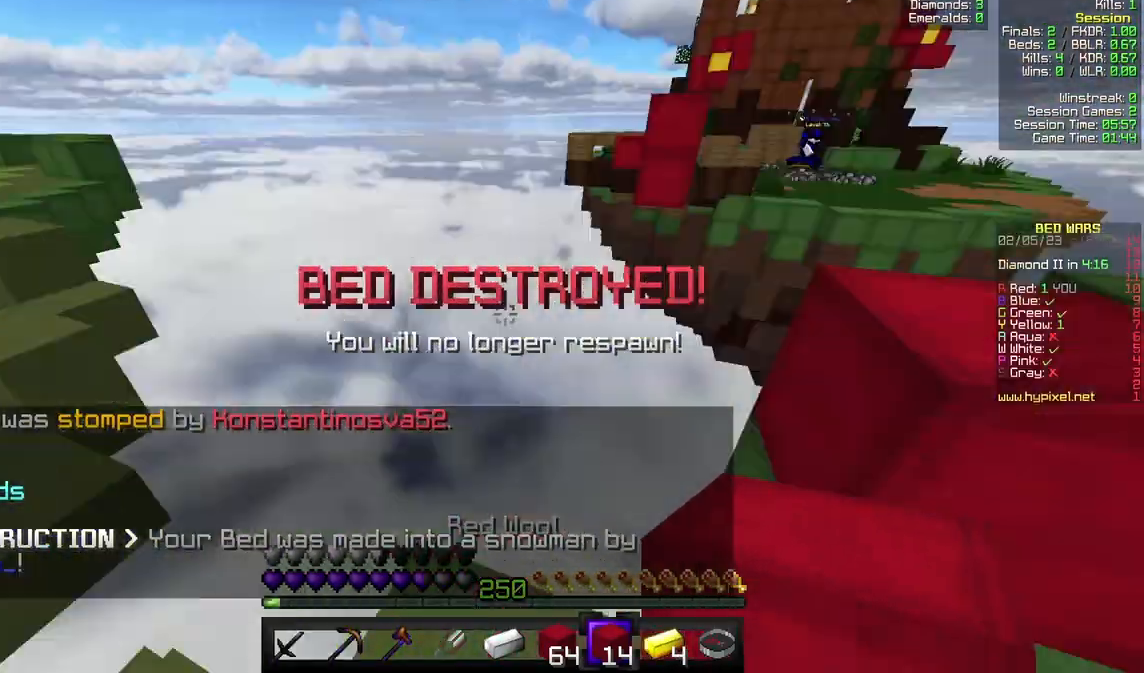
{"keys": [], "mouse": [], "events": []}
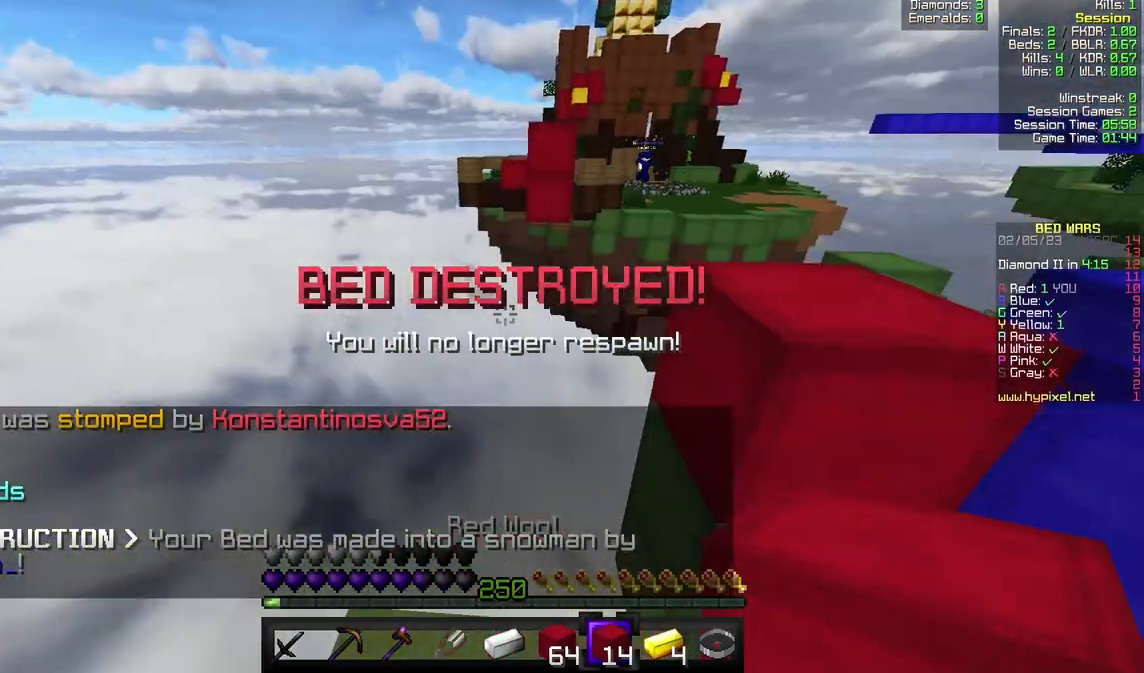
{"keys": ["w"], "mouse": [], "events": [[400, "w", "down"]]}
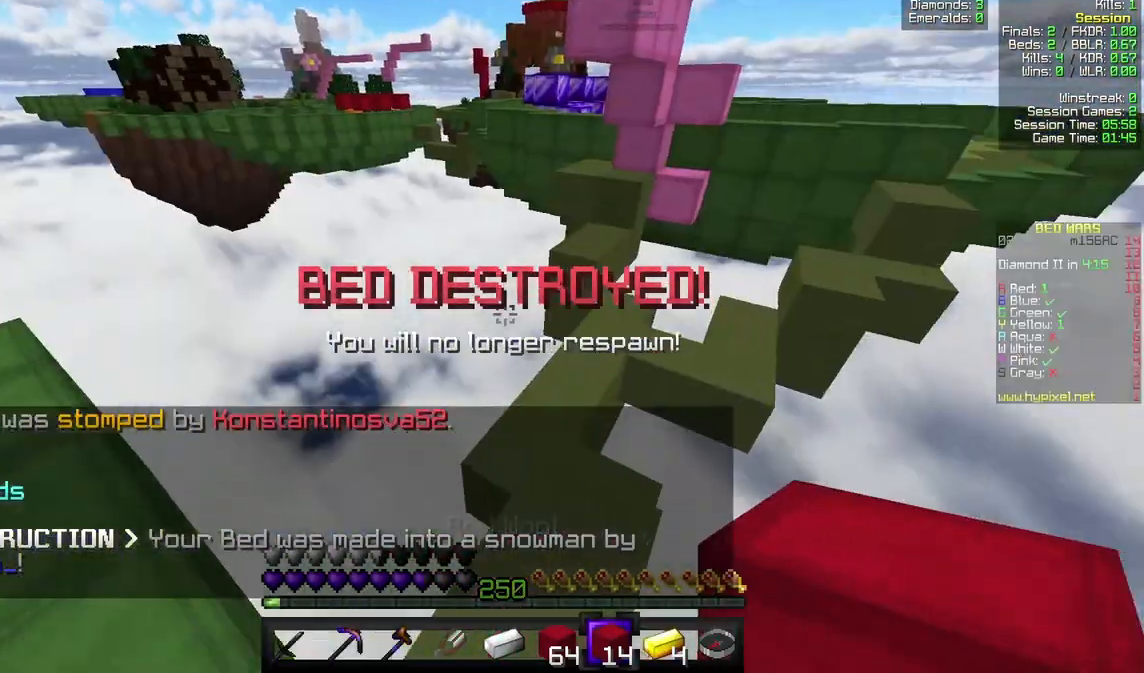
{"keys": ["w"], "mouse": [], "events": [[233, "d", "down"], [267, "d", "up"]]}
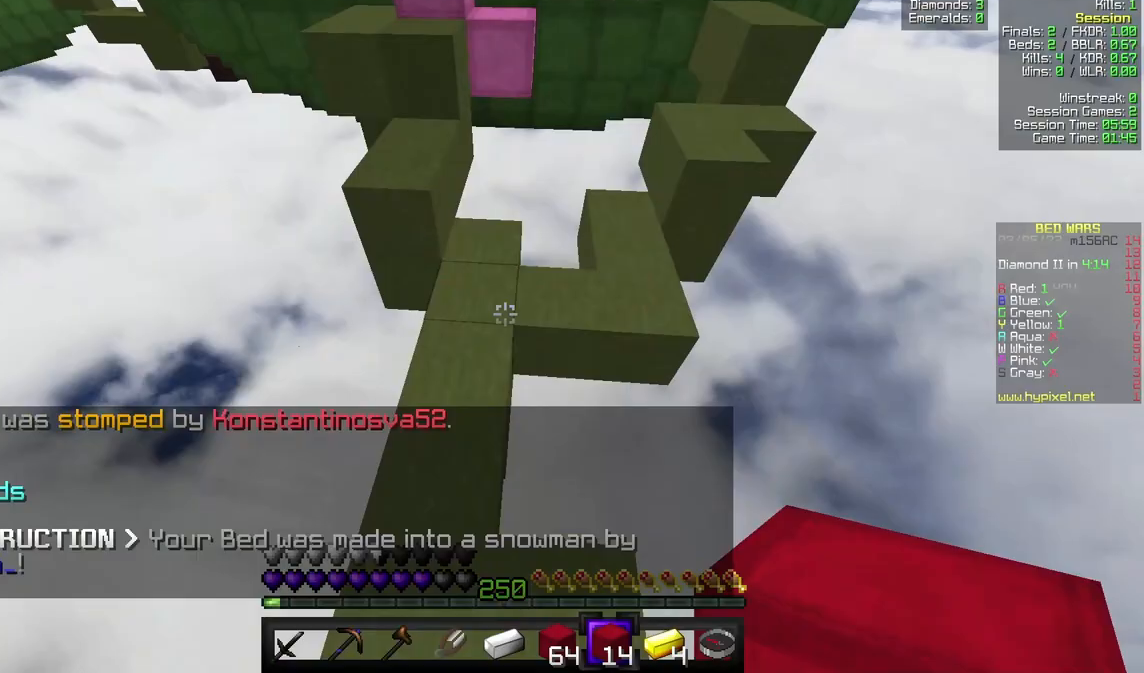
{"keys": ["d", "w"], "mouse": [], "events": [[67, "mouse_right", "down"], [133, "mouse_right", "up"], [200, "mouse_right", "down"], [300, "d", "down"], [333, "mouse_right", "up"]]}
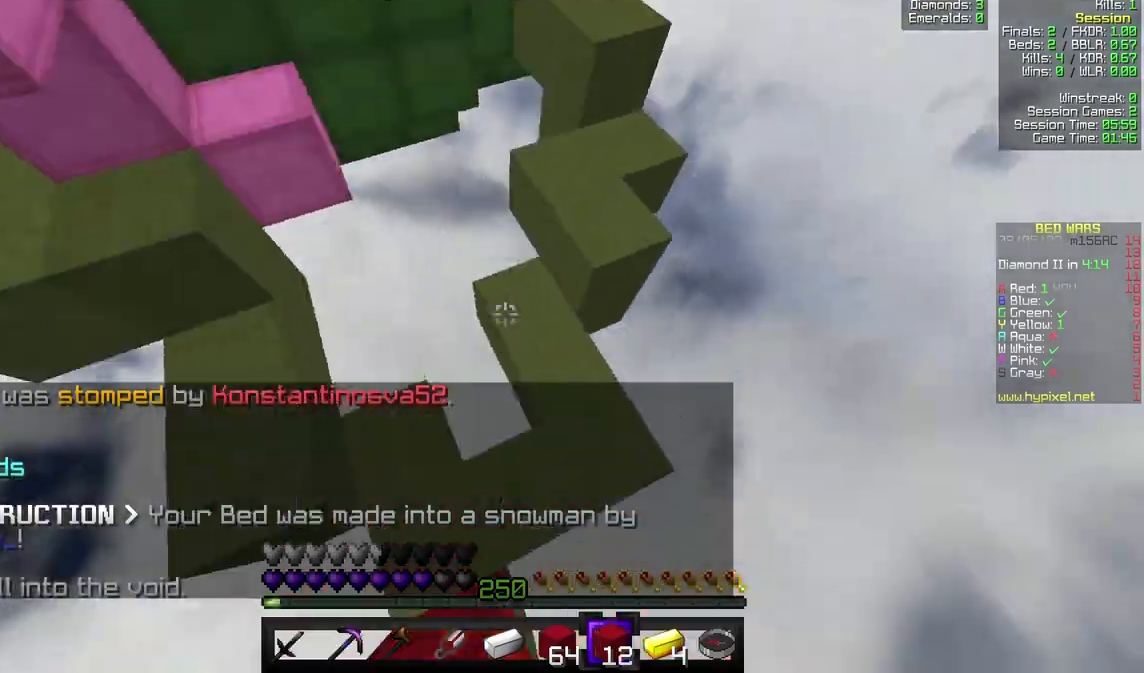
{"keys": ["w"], "mouse": [], "events": [[333, "d", "up"], [400, "a", "down"], [500, "a", "up"]]}
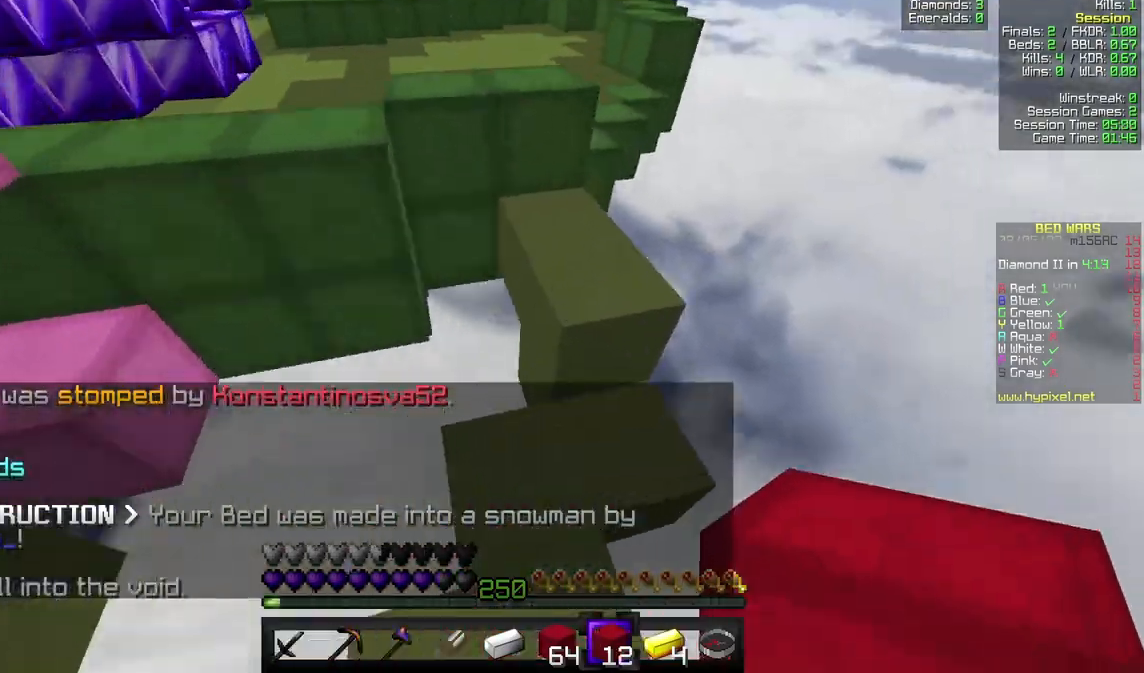
{"keys": ["a", "w"], "mouse": [], "events": [[33, "w", "up"], [100, "d", "down"], [200, "w", "down"], [267, "d", "up"], [367, "a", "down"]]}
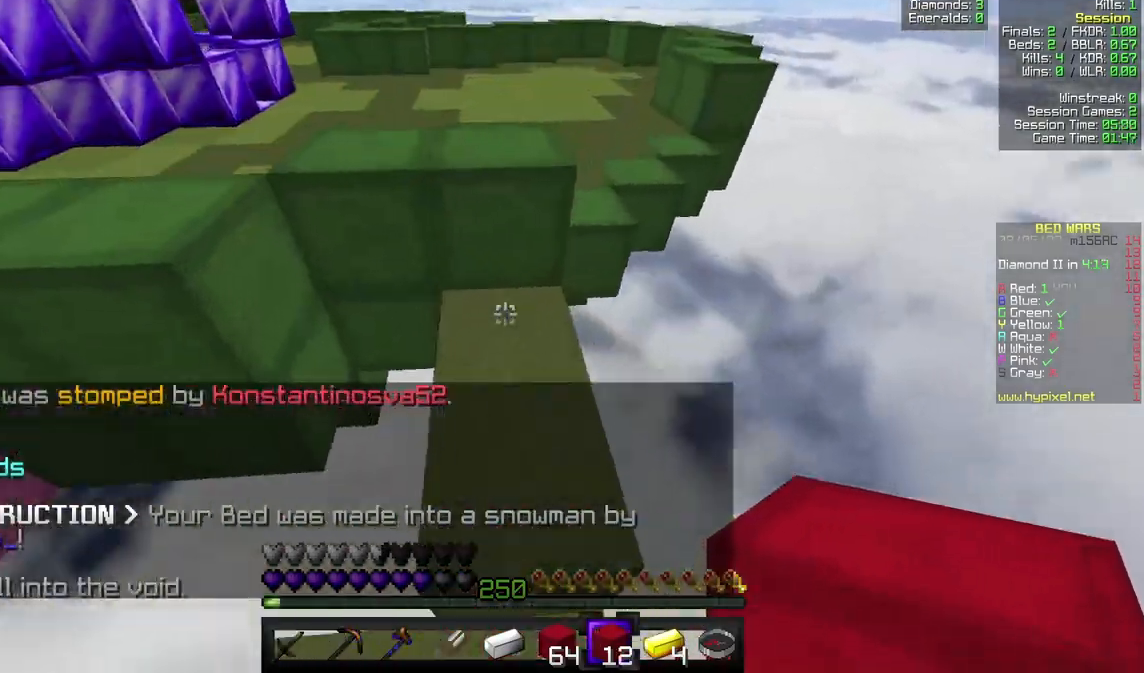
{"keys": ["a", "w"], "mouse": [], "events": [[67, "a", "up"], [367, "a", "down"]]}
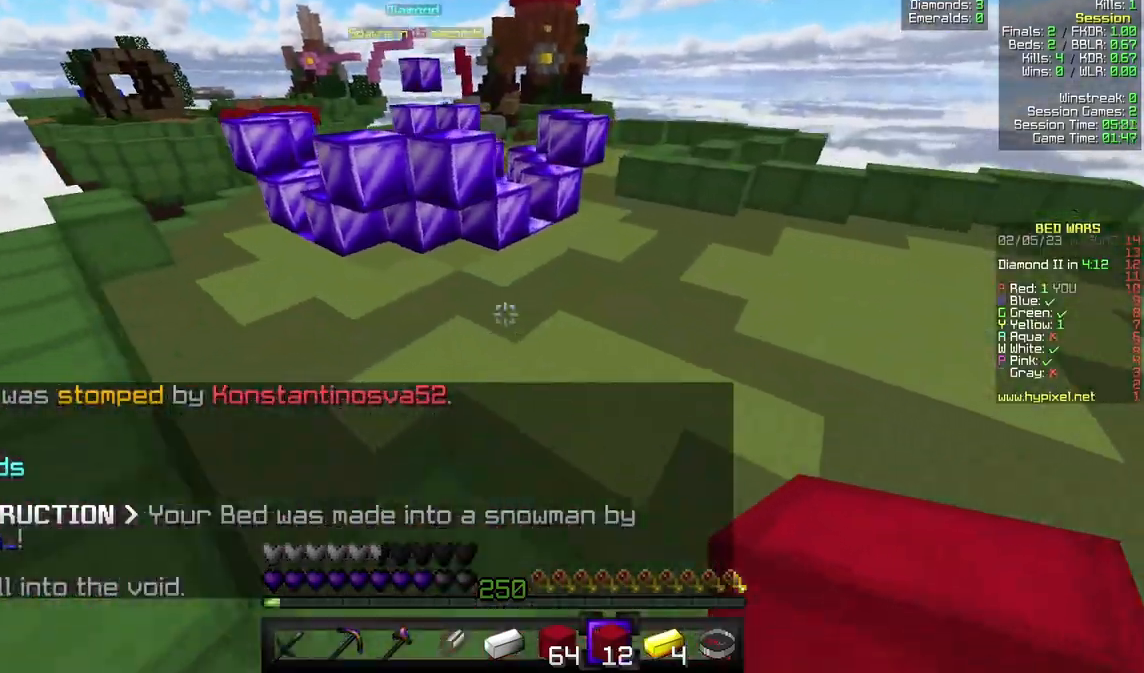
{"keys": ["w"], "mouse": [], "events": [[33, "a", "up"], [233, "d", "down"], [500, "d", "up"]]}
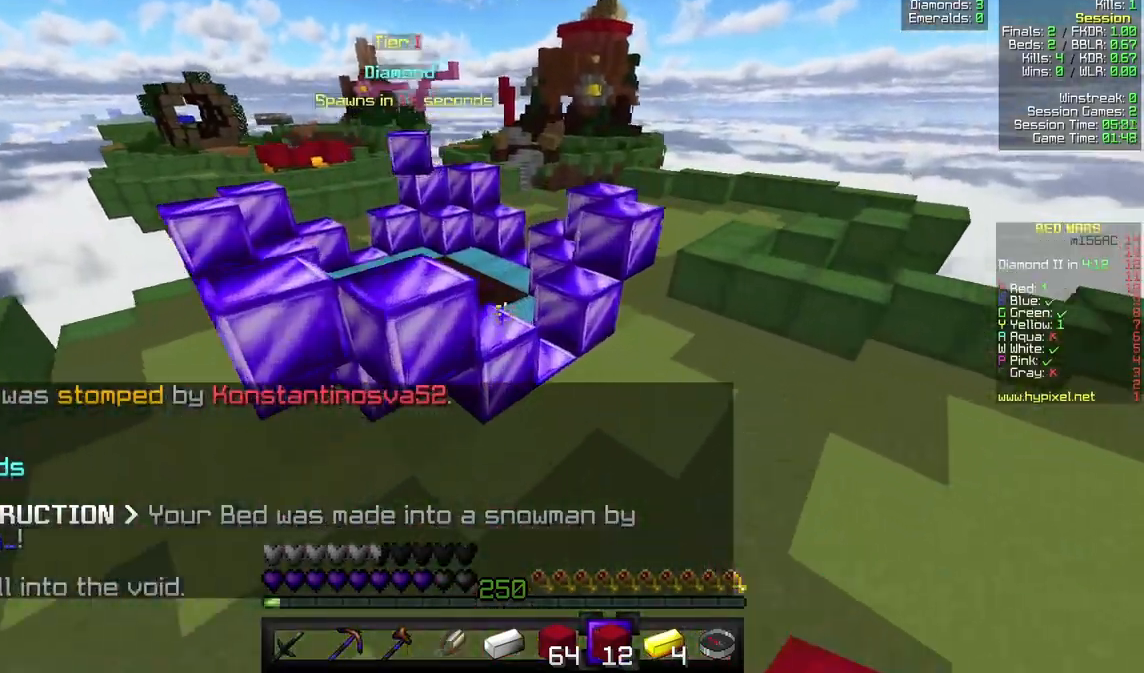
{"keys": ["a", "w"], "mouse": [], "events": [[333, "a", "down"]]}